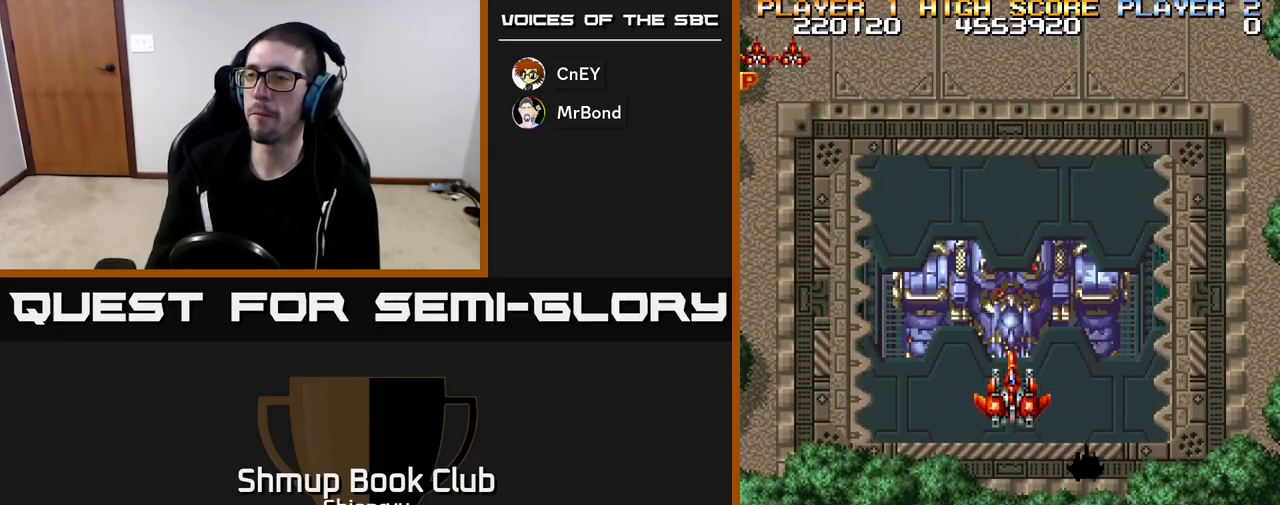
Gameplay with a controller (Xbox layout); each line is a JSON object with the inputs held at the frame after it. "events" lists button and stick changes between this image and that frame as [ms after this image, input, new state], when the widget could be followed in between. Not read: right_stick.
{"buttons": [], "left_stick": "center", "events": []}
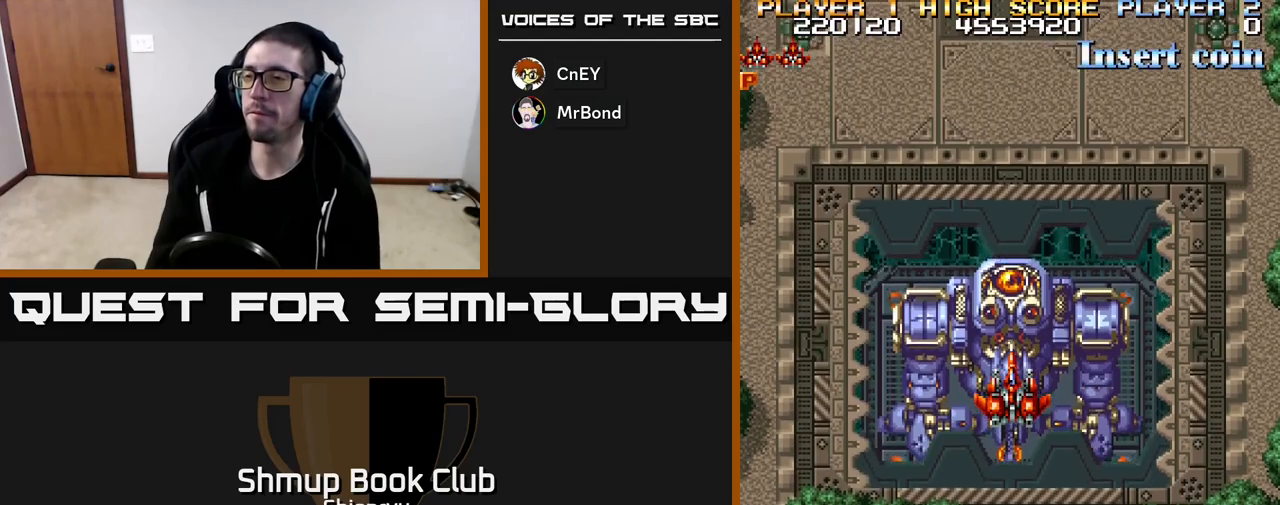
{"buttons": ["DPAD_DOWN"], "left_stick": "center", "events": [[317, "DPAD_DOWN", "down"]]}
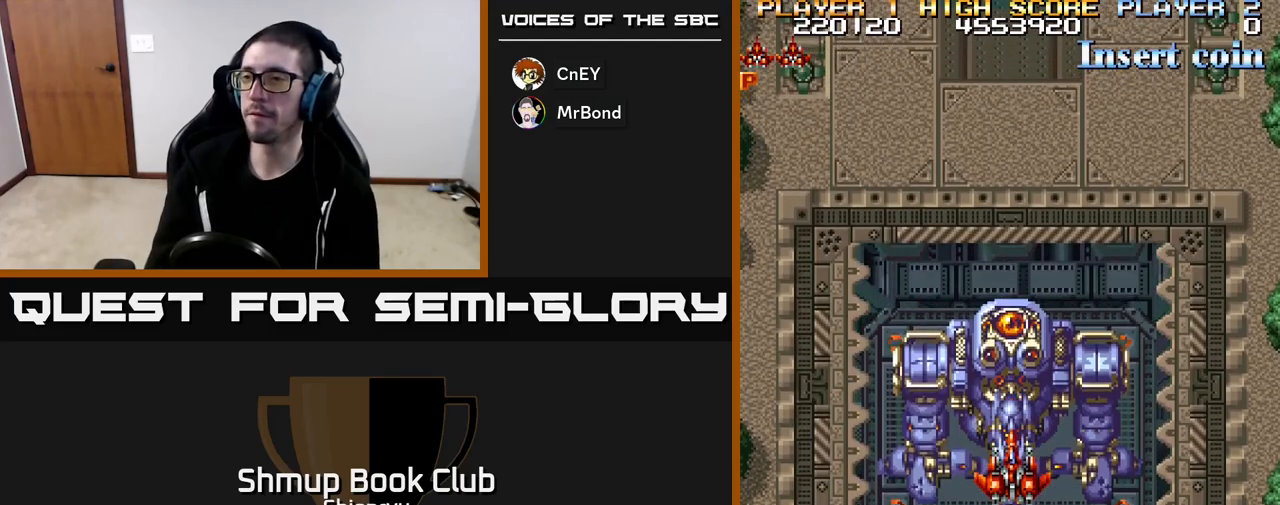
{"buttons": [], "left_stick": "center", "events": [[267, "DPAD_DOWN", "up"]]}
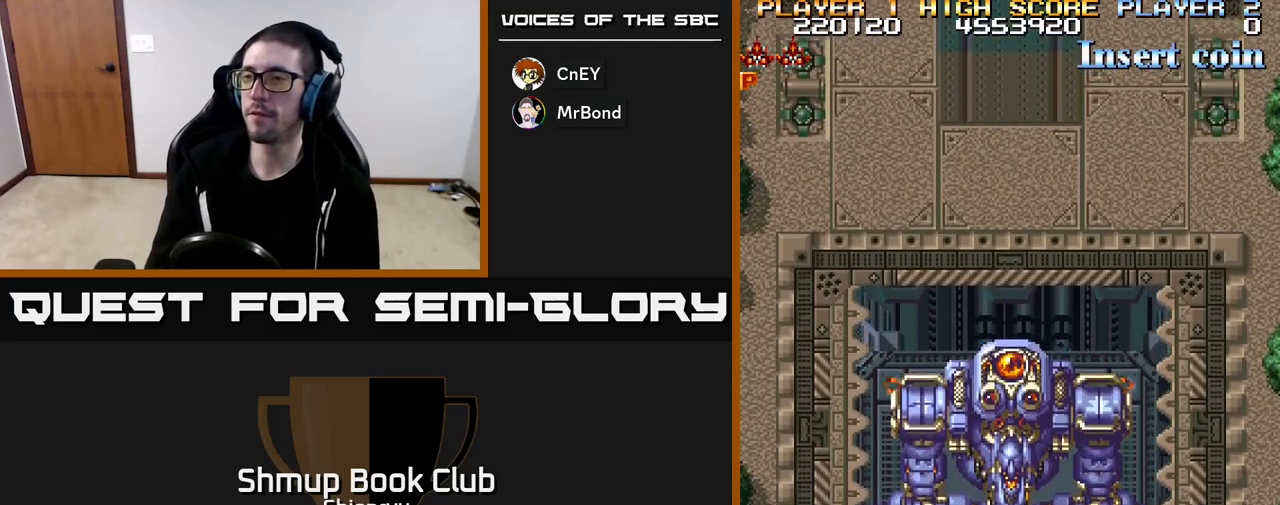
{"buttons": [], "left_stick": "center", "events": []}
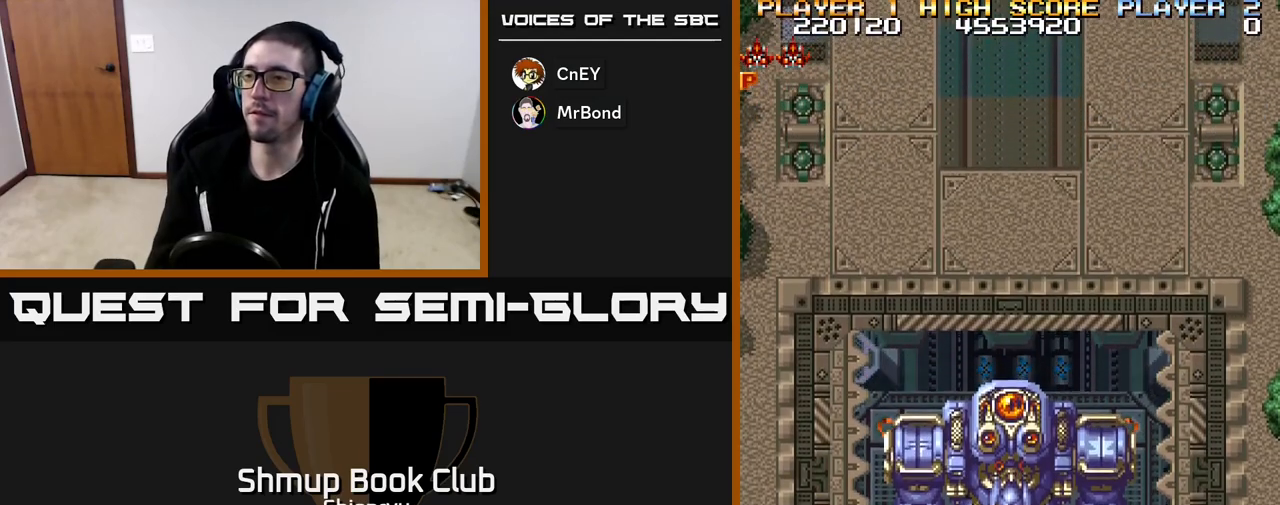
{"buttons": [], "left_stick": "center", "events": []}
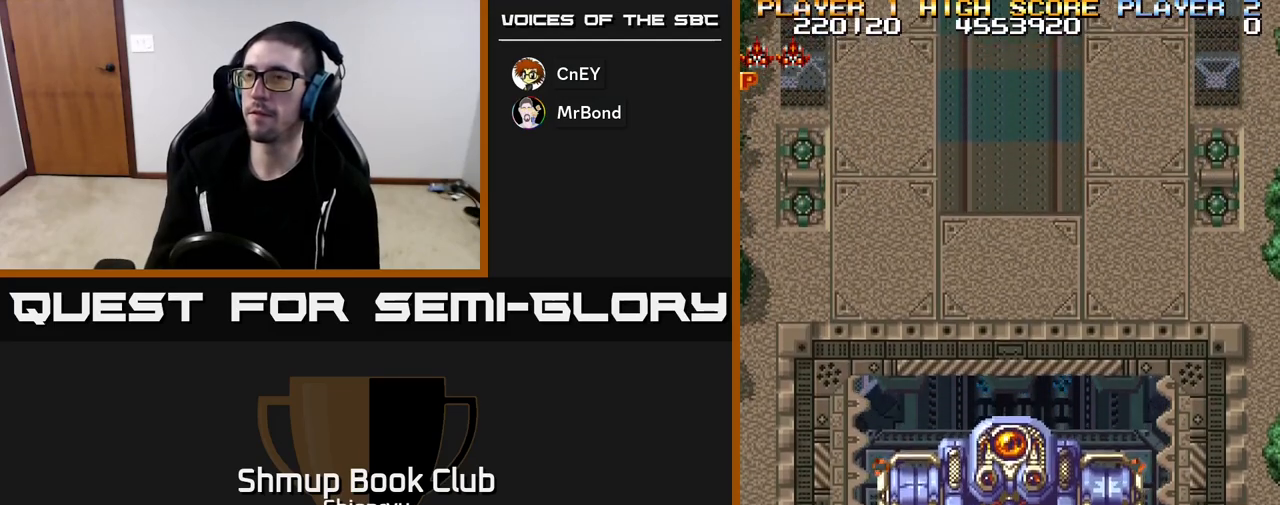
{"buttons": ["DPAD_DOWN"], "left_stick": "center", "events": [[417, "DPAD_DOWN", "down"]]}
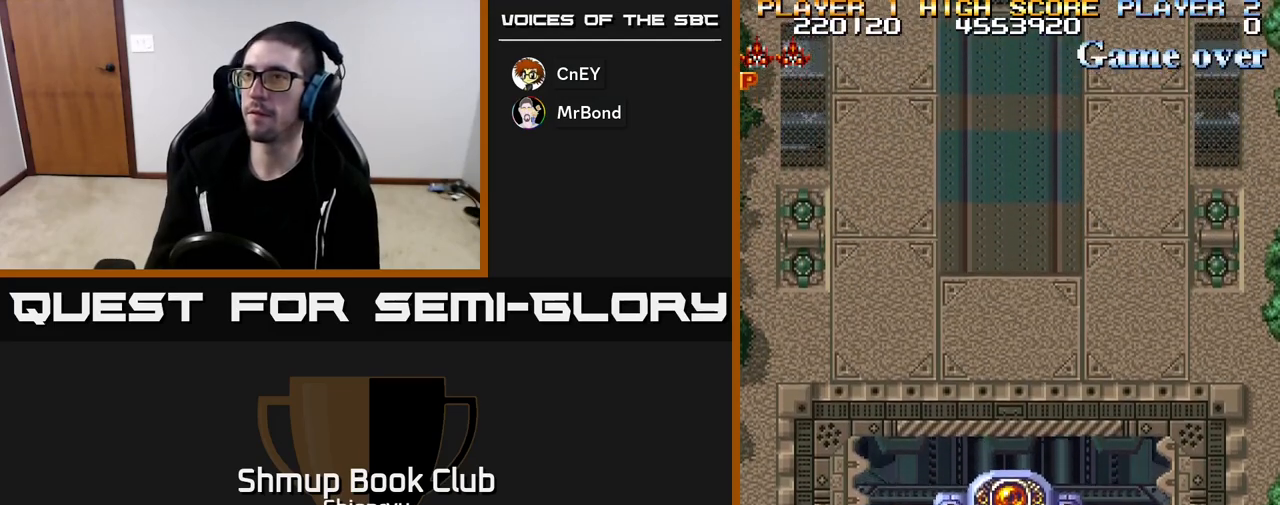
{"buttons": ["DPAD_DOWN"], "left_stick": "center", "events": []}
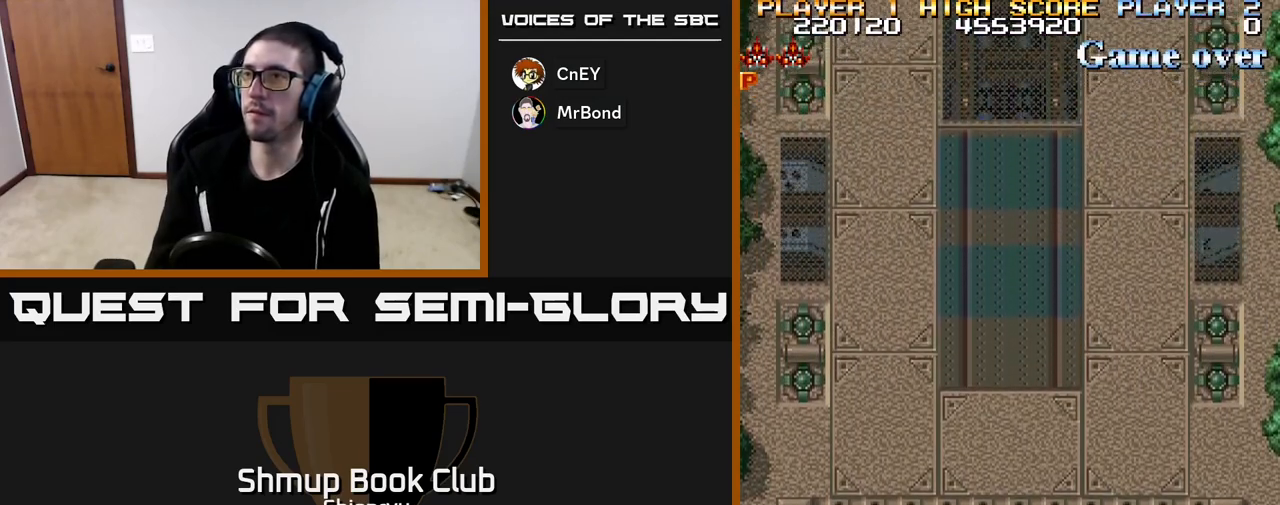
{"buttons": [], "left_stick": "center", "events": [[17, "DPAD_DOWN", "up"]]}
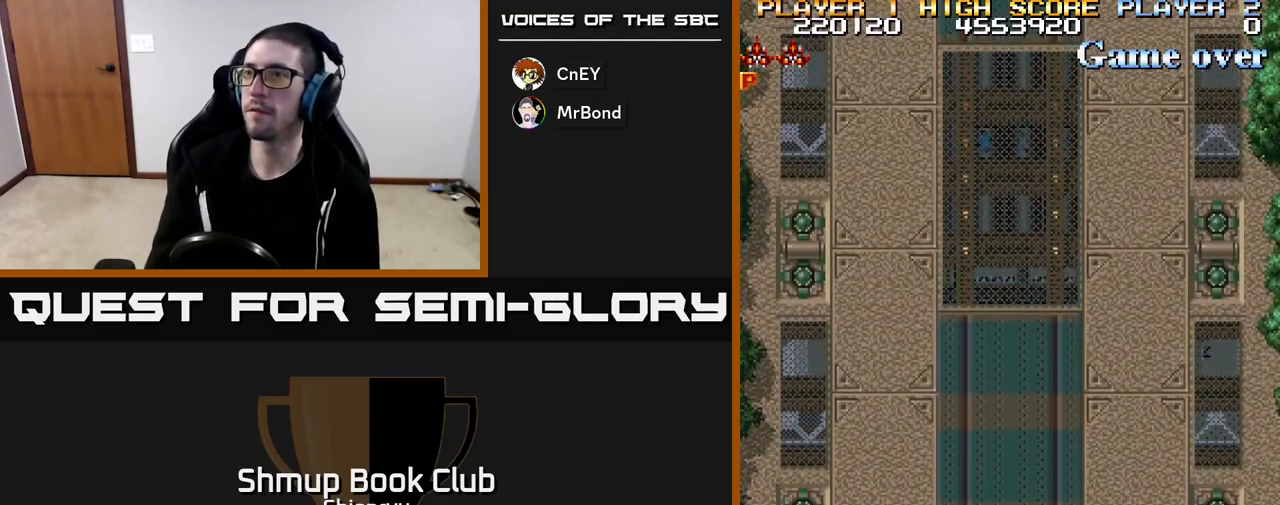
{"buttons": [], "left_stick": "center", "events": []}
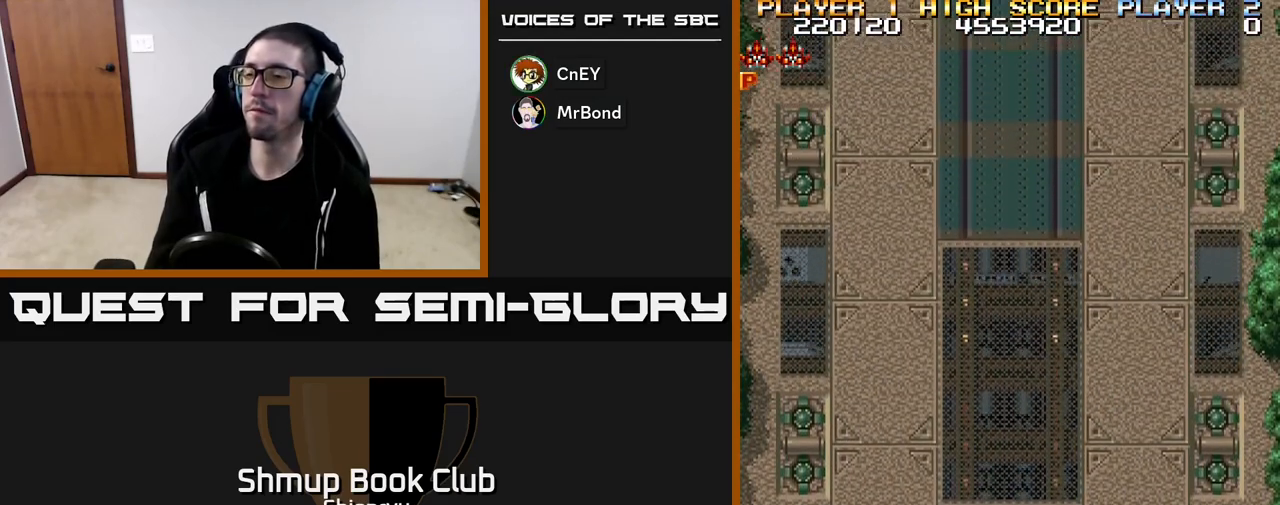
{"buttons": [], "left_stick": "center", "events": []}
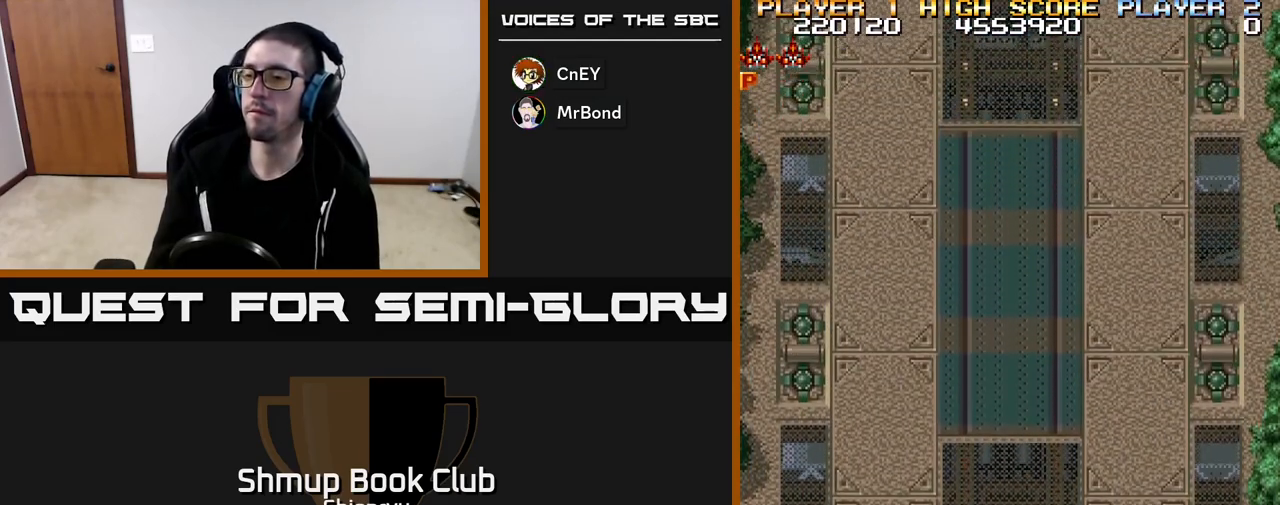
{"buttons": [], "left_stick": "center", "events": []}
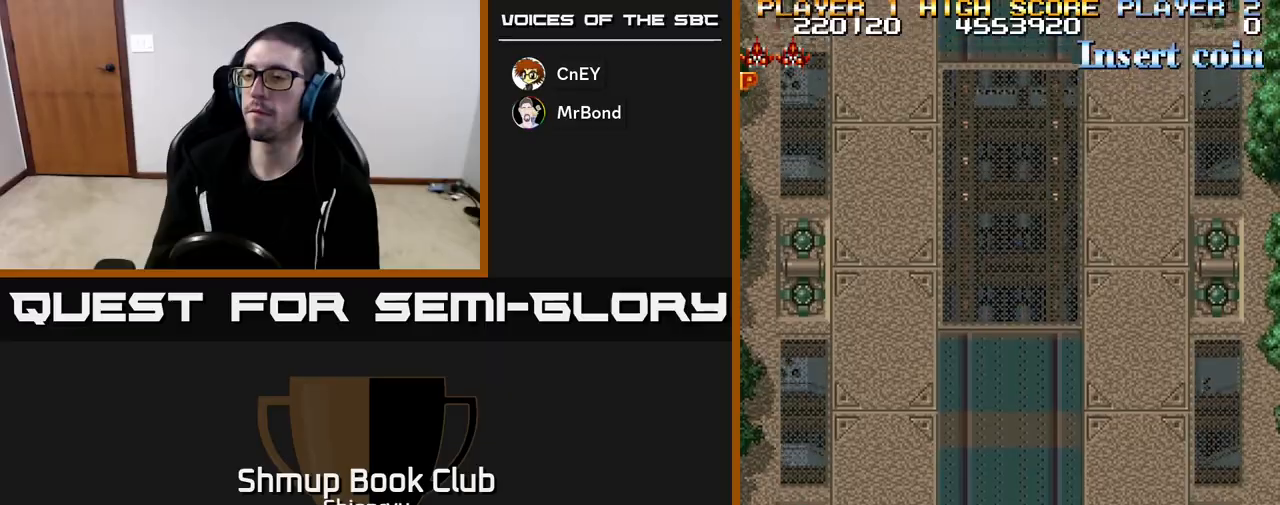
{"buttons": [], "left_stick": "center", "events": []}
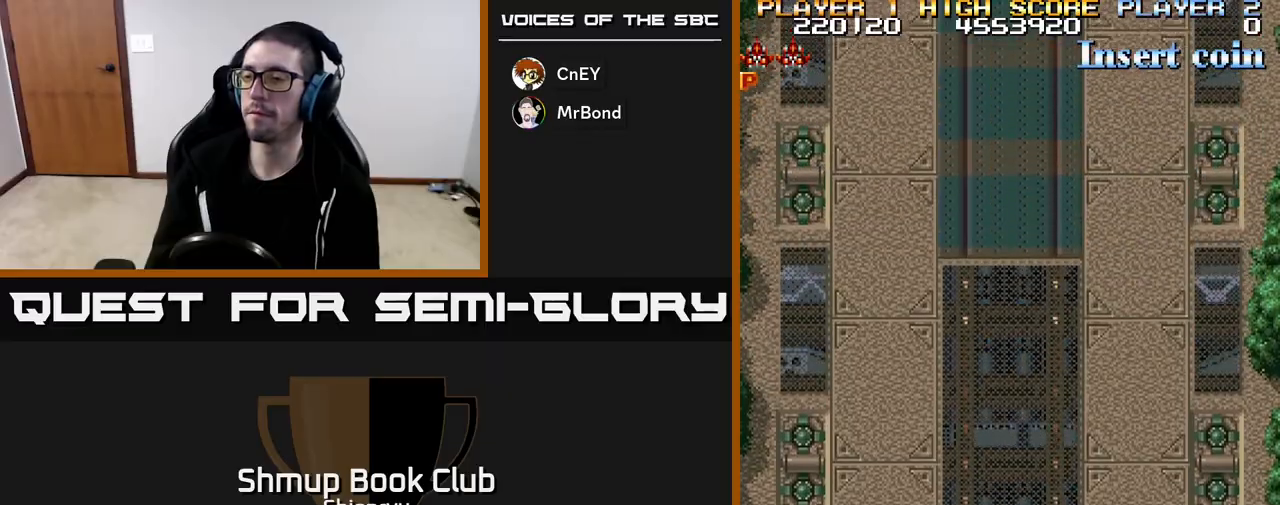
{"buttons": ["R2"], "left_stick": "center", "events": [[167, "R2", "down"]]}
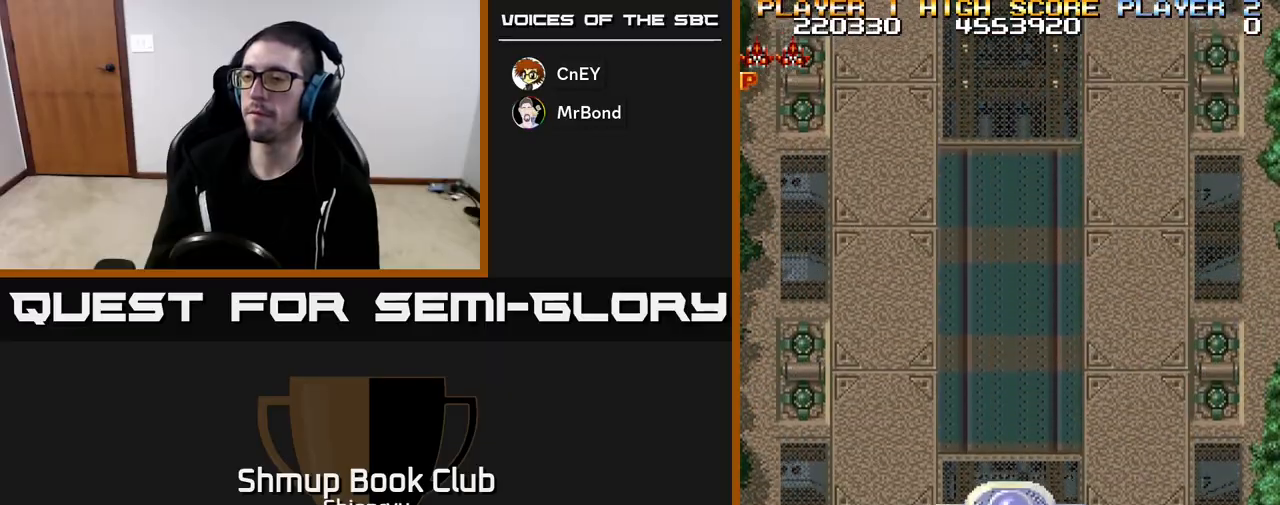
{"buttons": ["R2"], "left_stick": "center", "events": [[83, "DPAD_UP", "down"], [233, "DPAD_UP", "up"]]}
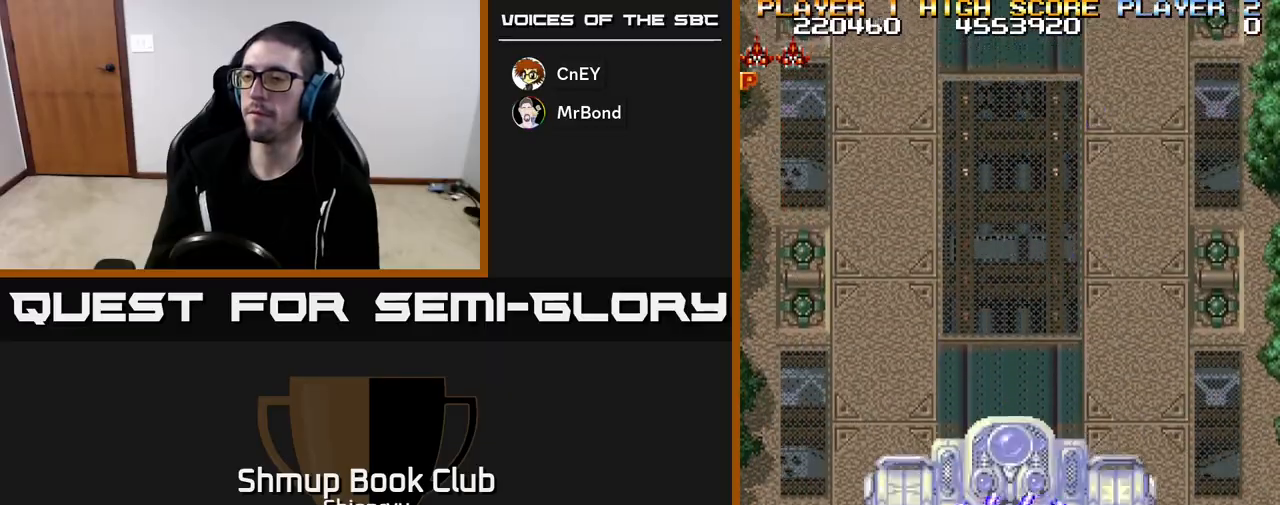
{"buttons": ["R2"], "left_stick": "center", "events": []}
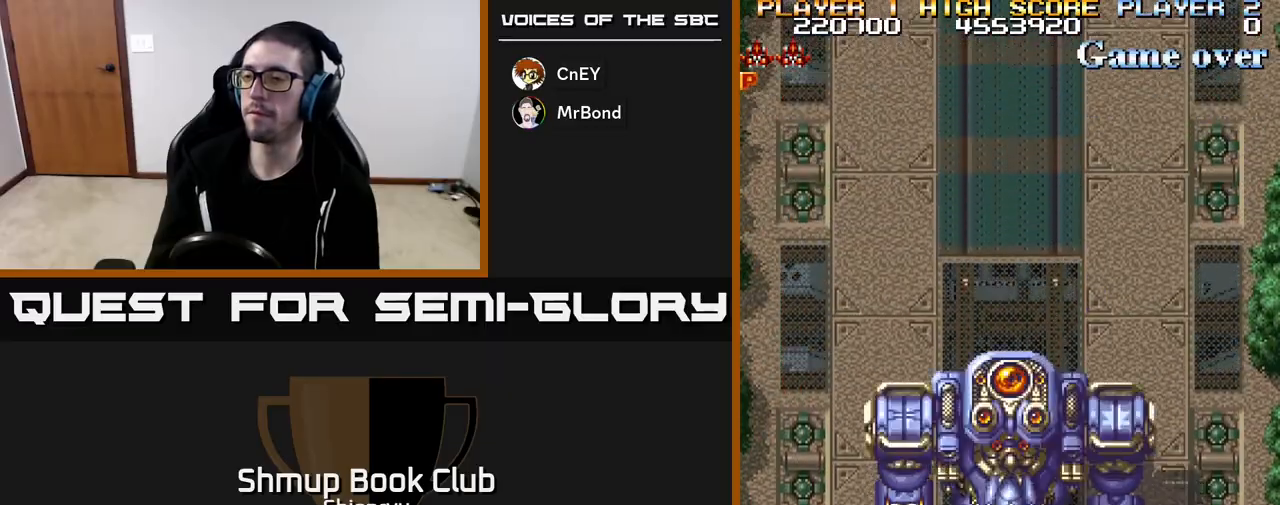
{"buttons": ["R2"], "left_stick": "center", "events": [[117, "DPAD_UP", "down"], [267, "DPAD_UP", "up"]]}
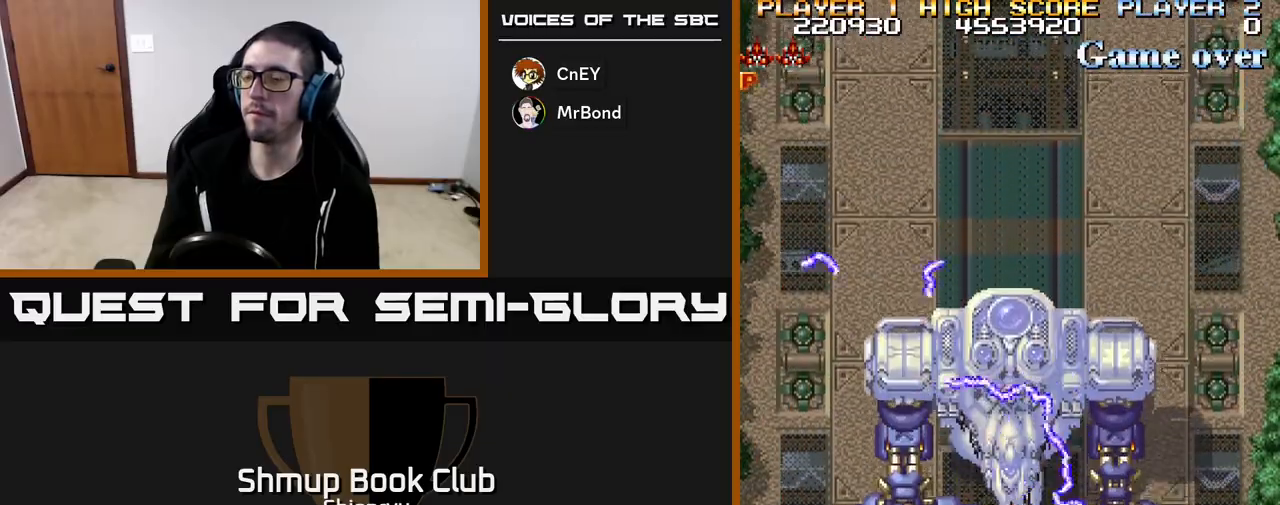
{"buttons": ["R2", "DPAD_RIGHT"], "left_stick": "center", "events": [[433, "DPAD_RIGHT", "down"]]}
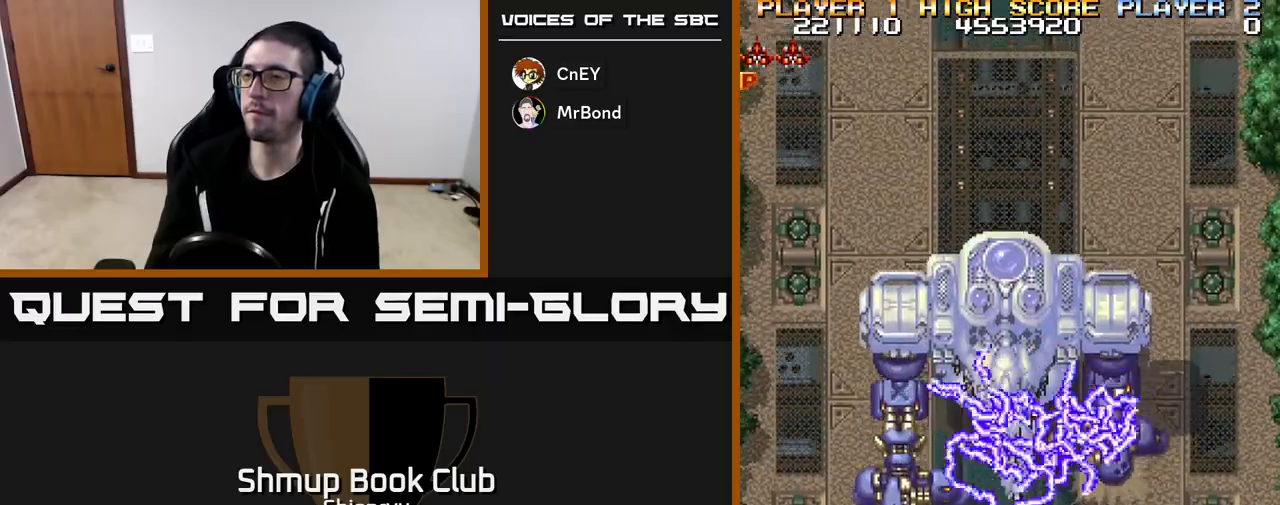
{"buttons": ["R2", "DPAD_UP"], "left_stick": "center", "events": [[33, "DPAD_RIGHT", "up"], [450, "DPAD_UP", "down"]]}
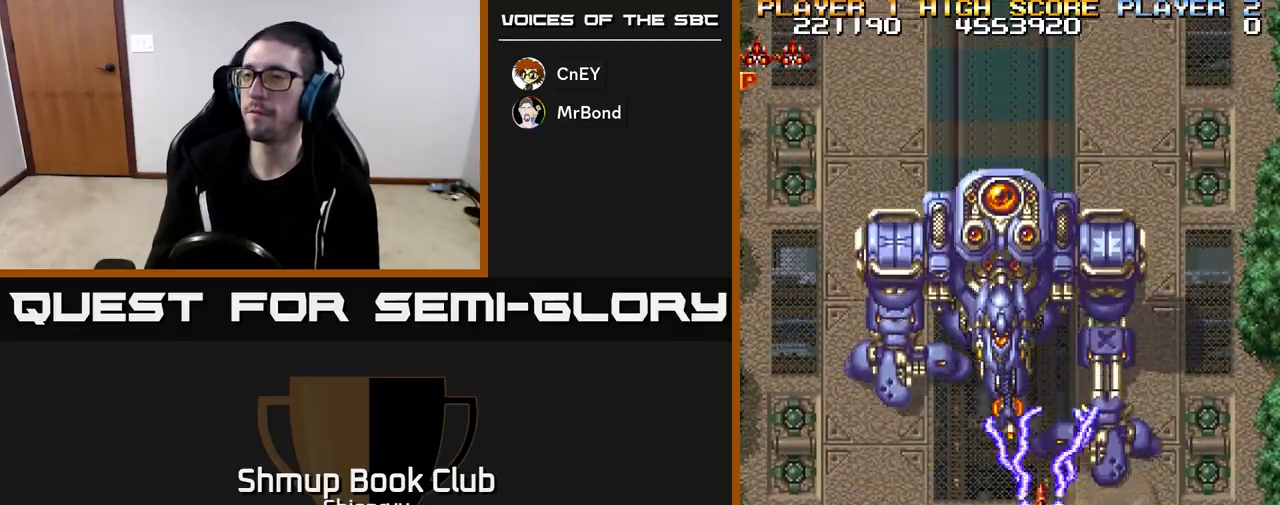
{"buttons": ["R2"], "left_stick": "center", "events": [[50, "DPAD_RIGHT", "down"], [50, "DPAD_UP", "up"], [367, "DPAD_RIGHT", "up"]]}
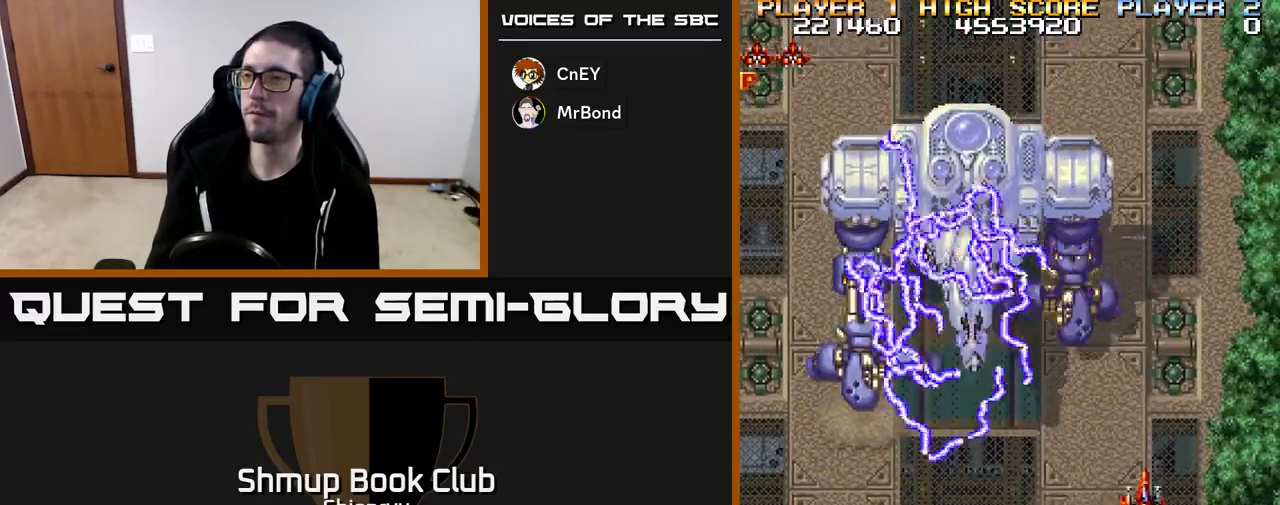
{"buttons": ["R2", "DPAD_RIGHT"], "left_stick": "center", "events": [[300, "DPAD_UP", "down"], [383, "DPAD_RIGHT", "down"], [467, "DPAD_UP", "up"]]}
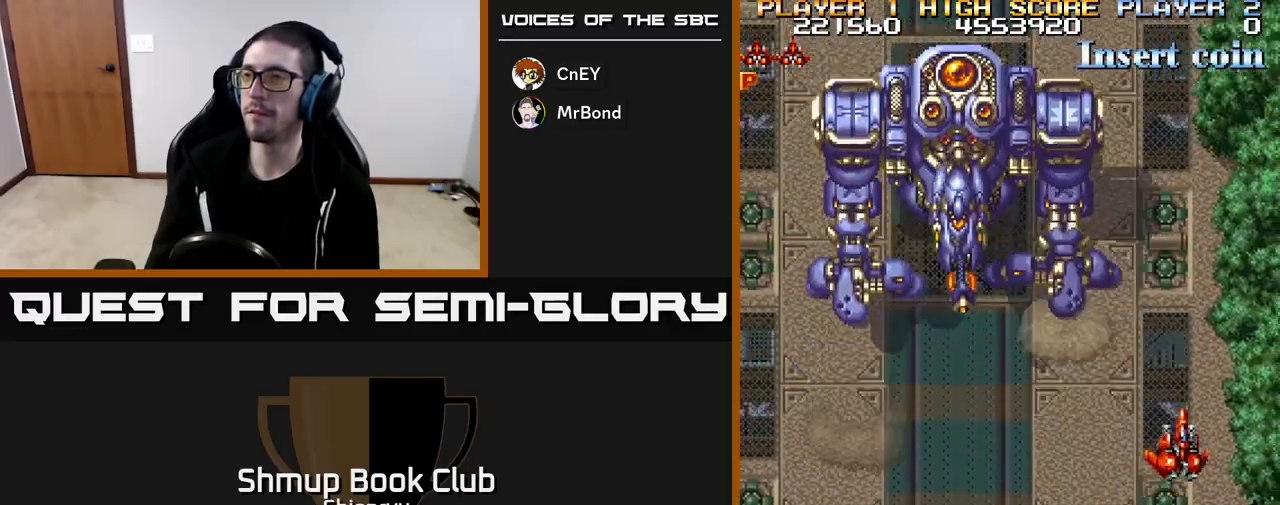
{"buttons": ["R2"], "left_stick": "center", "events": [[83, "DPAD_RIGHT", "up"]]}
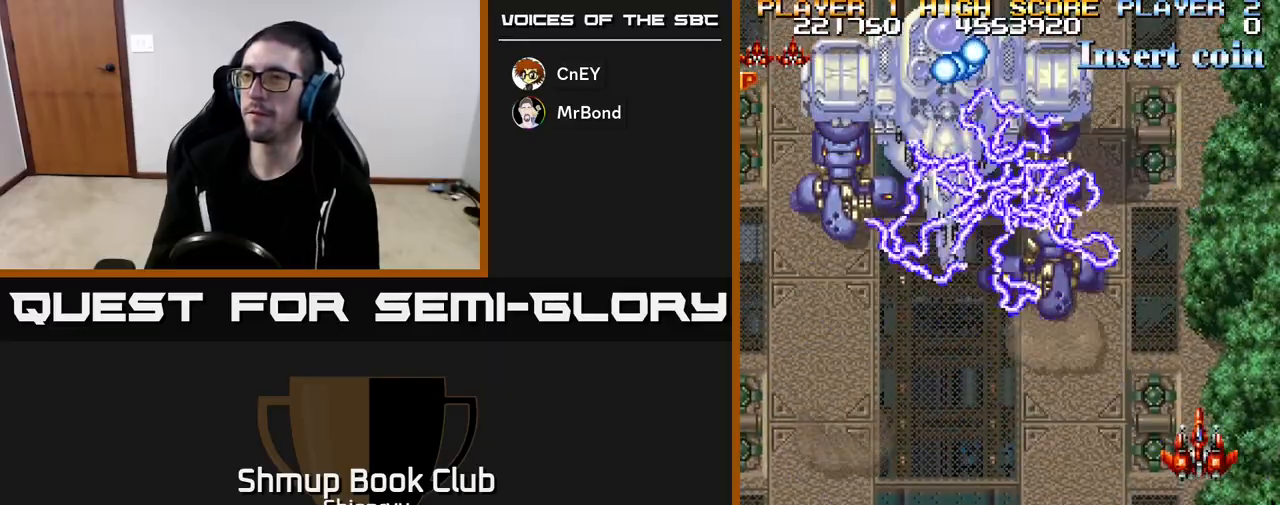
{"buttons": ["R2"], "left_stick": "center", "events": []}
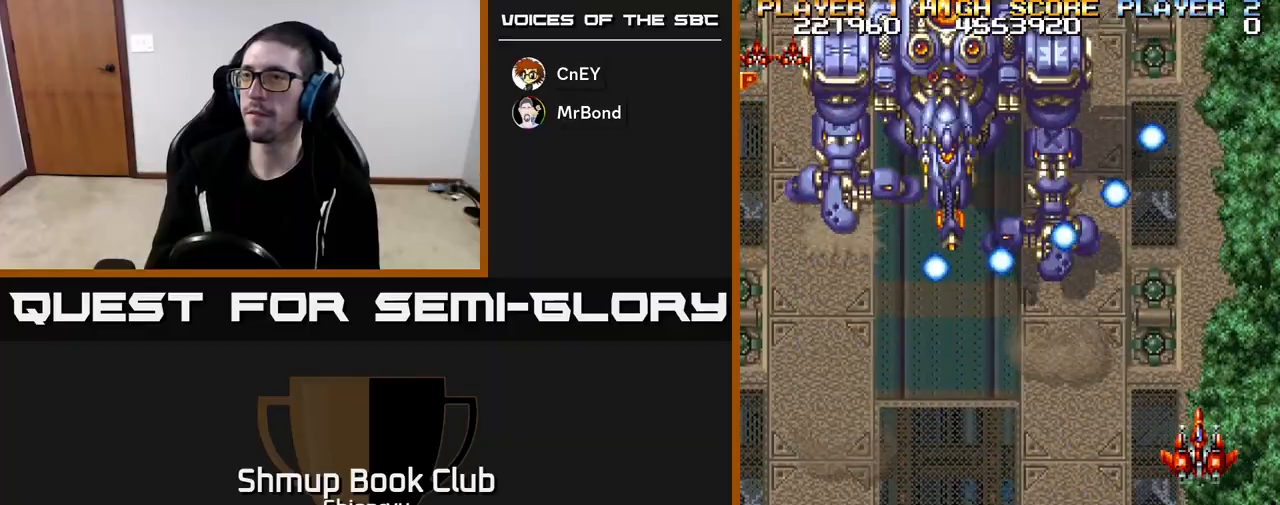
{"buttons": ["R2", "DPAD_DOWN"], "left_stick": "center", "events": [[267, "DPAD_DOWN", "down"]]}
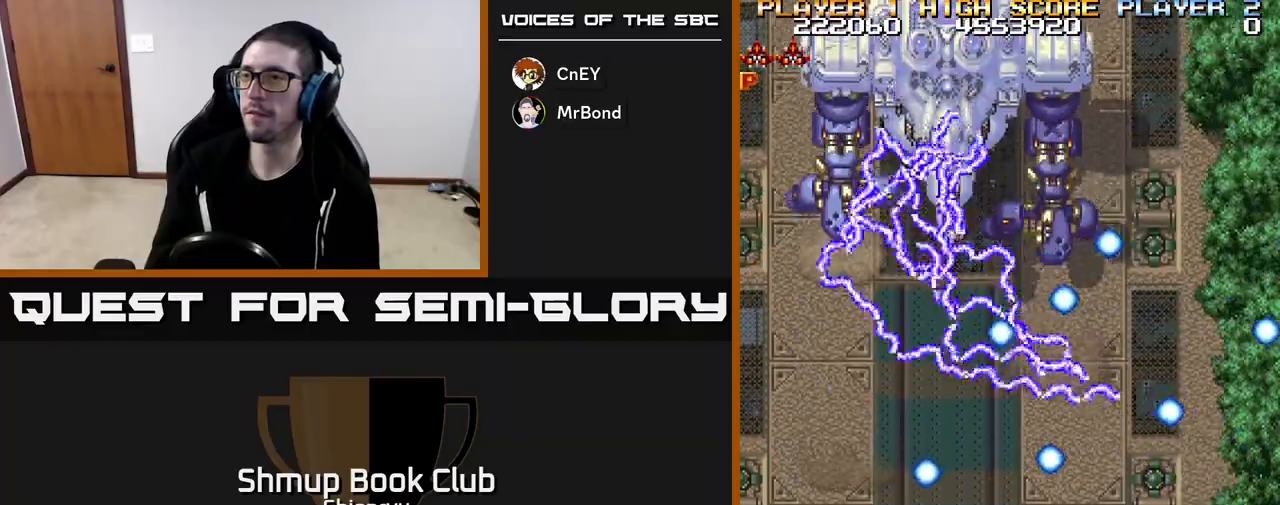
{"buttons": ["R2"], "left_stick": "center", "events": [[67, "DPAD_DOWN", "up"]]}
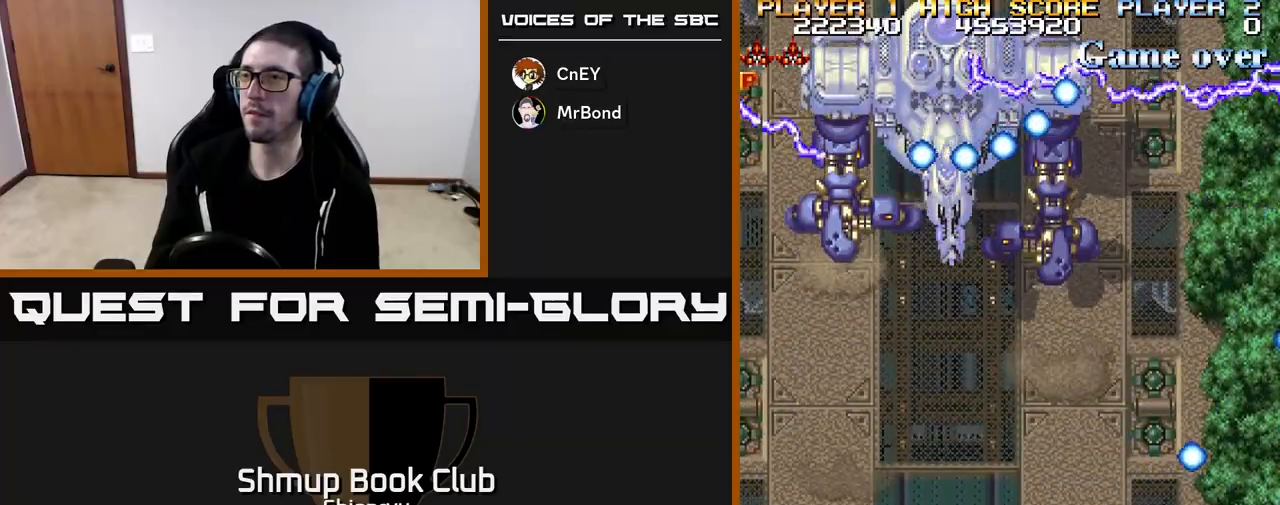
{"buttons": ["R2", "DPAD_UP", "DPAD_RIGHT"], "left_stick": "center", "events": [[250, "DPAD_UP", "down"], [450, "DPAD_RIGHT", "down"]]}
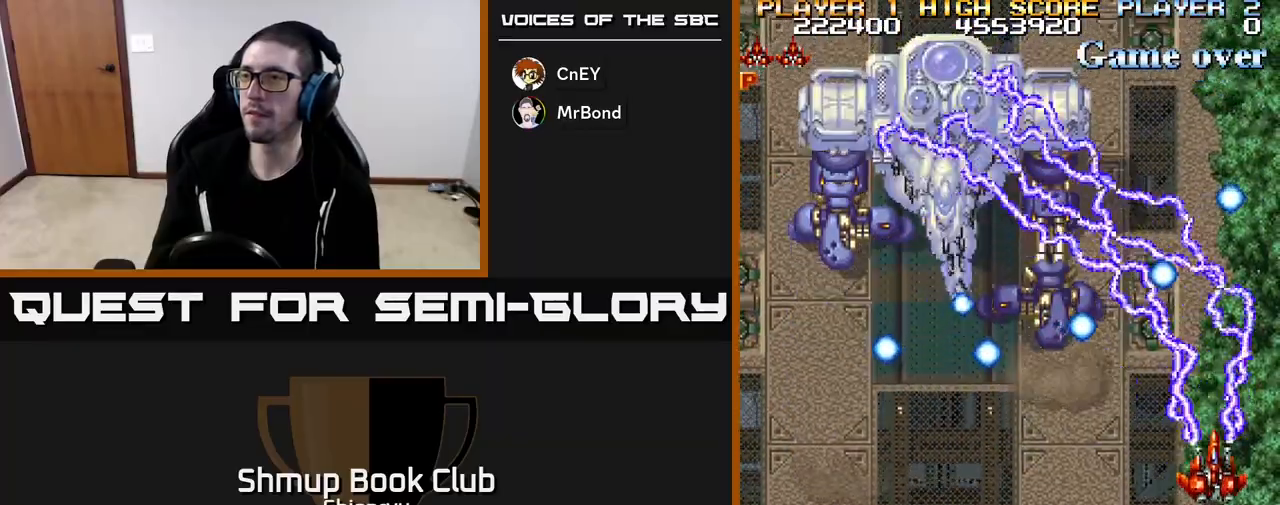
{"buttons": ["R2"], "left_stick": "center", "events": [[50, "DPAD_RIGHT", "up"], [150, "DPAD_UP", "up"]]}
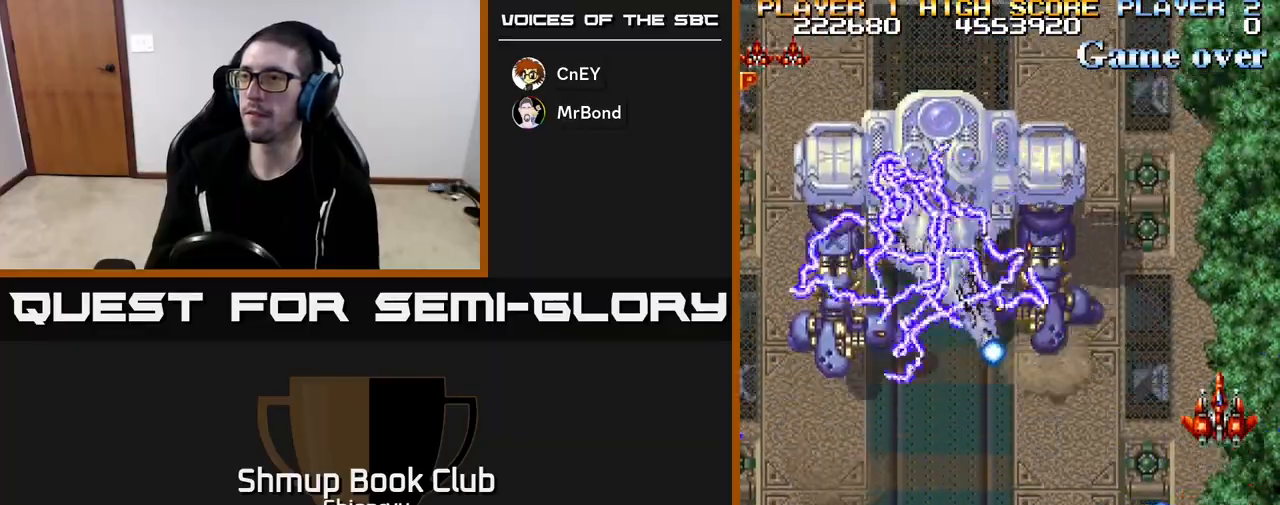
{"buttons": ["R2", "DPAD_DOWN"], "left_stick": "center", "events": [[433, "DPAD_DOWN", "down"]]}
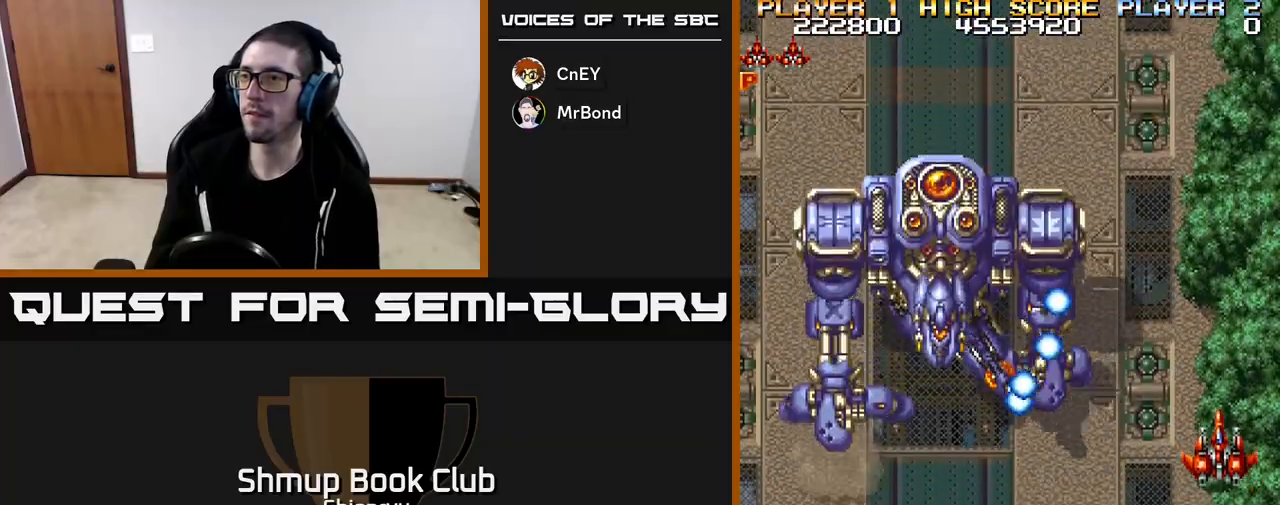
{"buttons": ["R2", "DPAD_DOWN", "DPAD_LEFT"], "left_stick": "center", "events": [[183, "DPAD_LEFT", "down"]]}
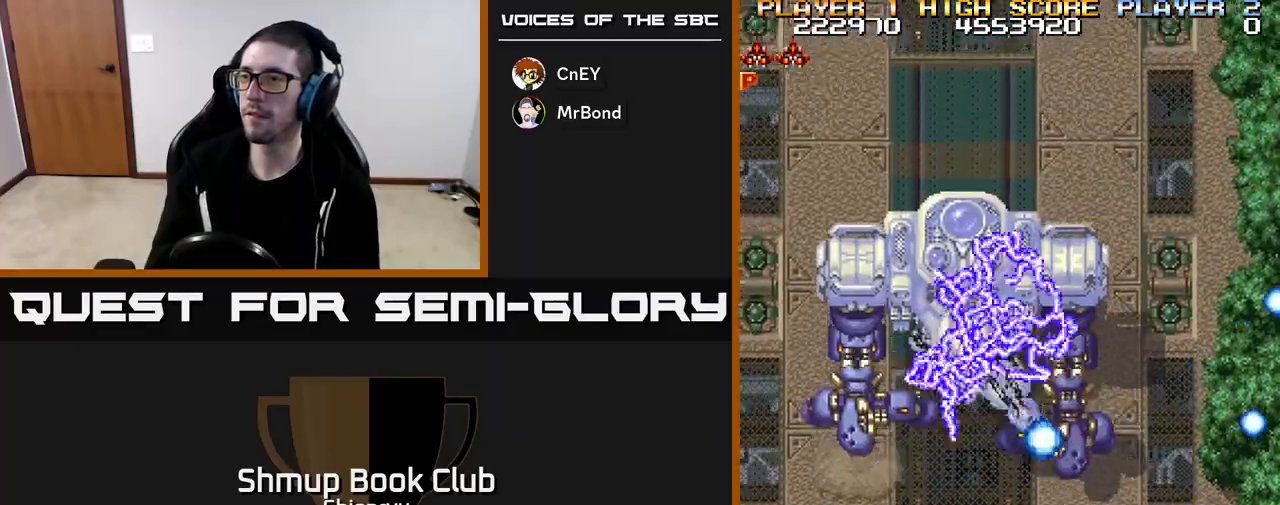
{"buttons": ["R2", "DPAD_LEFT"], "left_stick": "center", "events": [[33, "DPAD_DOWN", "up"]]}
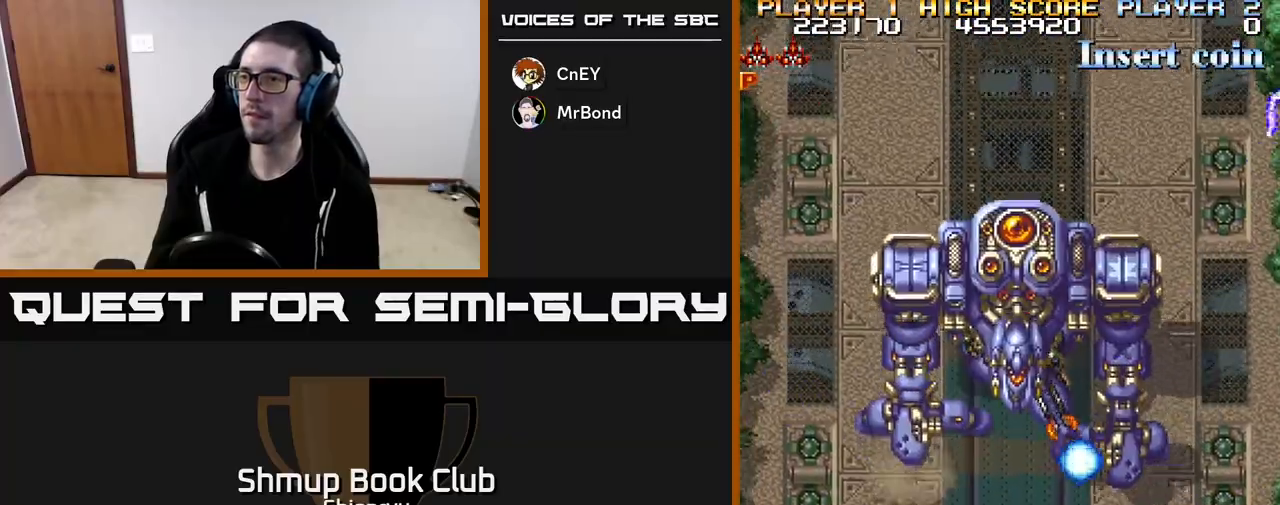
{"buttons": ["R2", "DPAD_UP", "DPAD_LEFT"], "left_stick": "center", "events": [[217, "DPAD_UP", "down"]]}